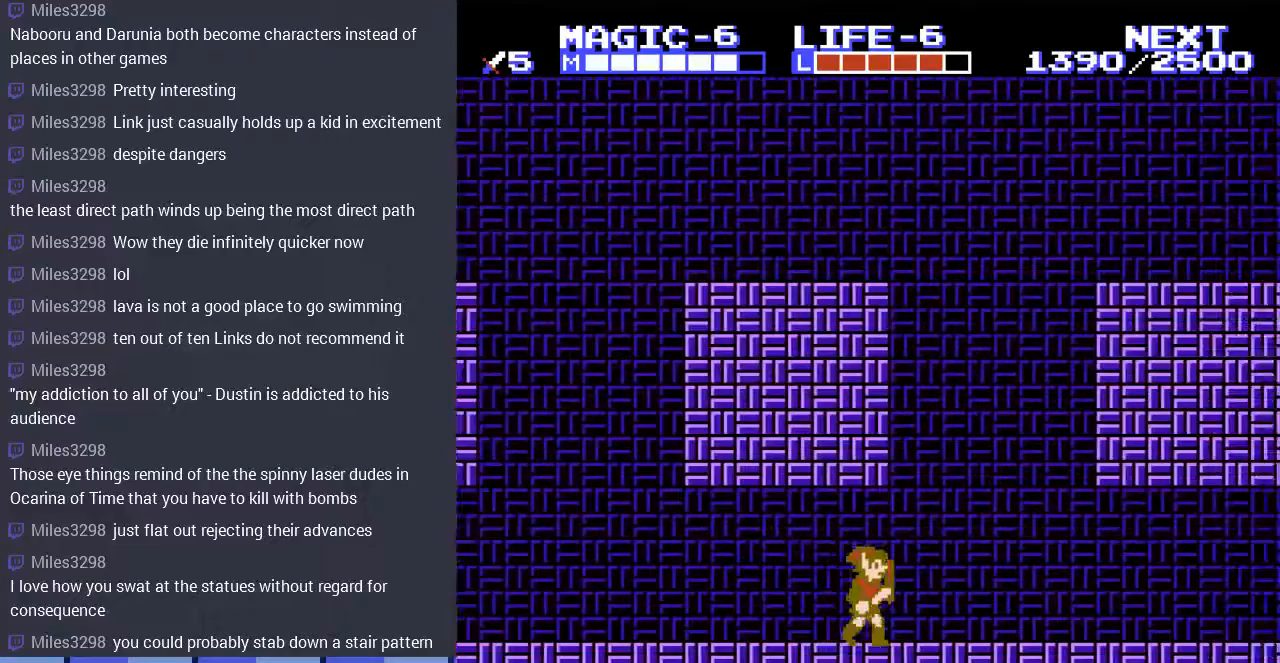
Gameplay with a controller (Nintendo layout); each line is a JSON object with the inputs held at the frame after it. "events" lists button and stick changes between this image and that frame as [ms after this image, input, new state], when the widget could be followed in between. Not read: L3 R3.
{"buttons": ["DPAD_RIGHT"], "events": []}
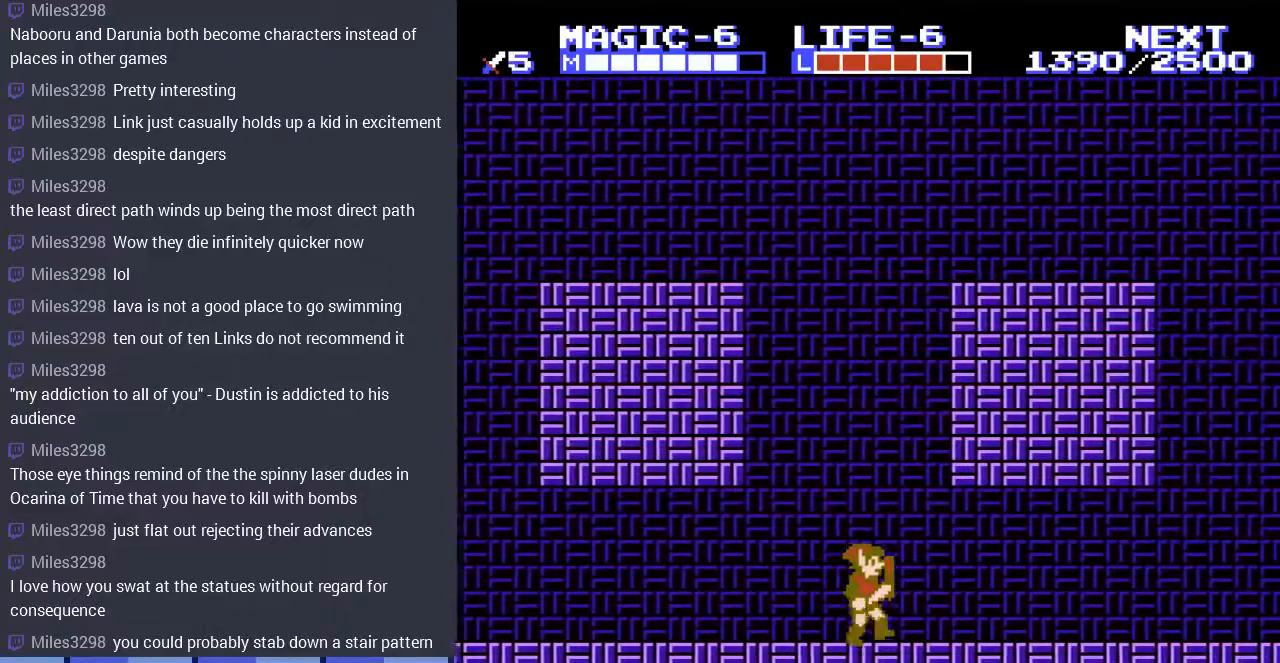
{"buttons": ["DPAD_RIGHT"], "events": []}
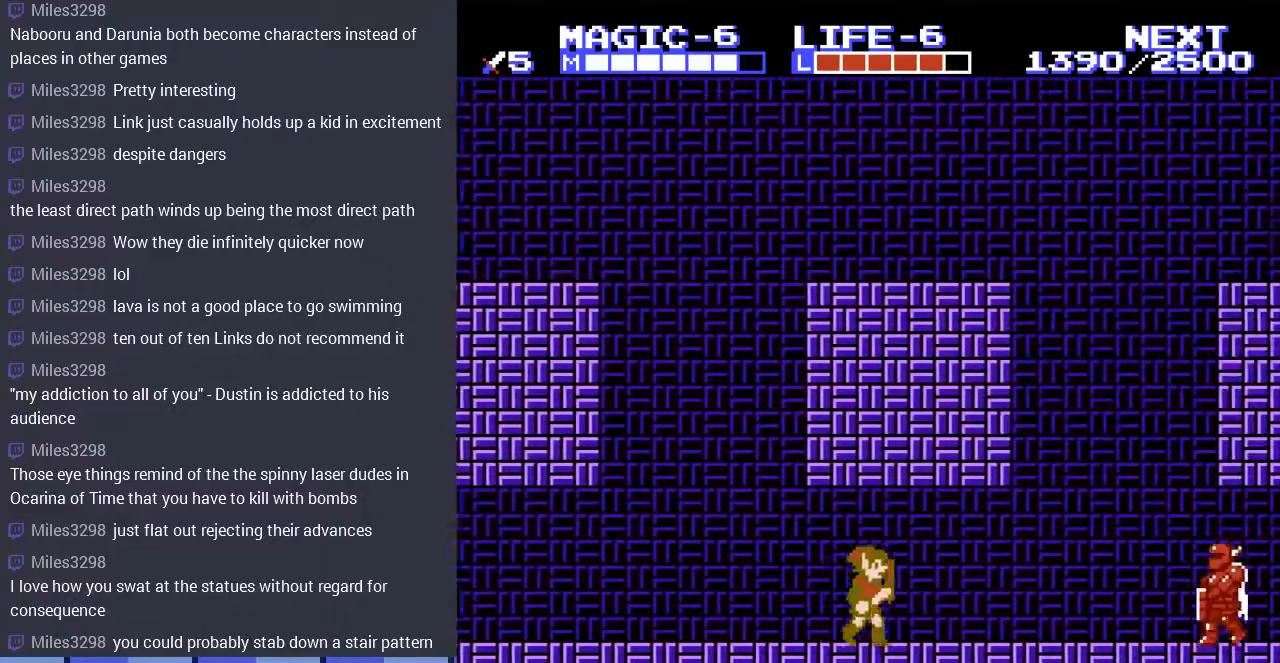
{"buttons": ["DPAD_RIGHT"], "events": []}
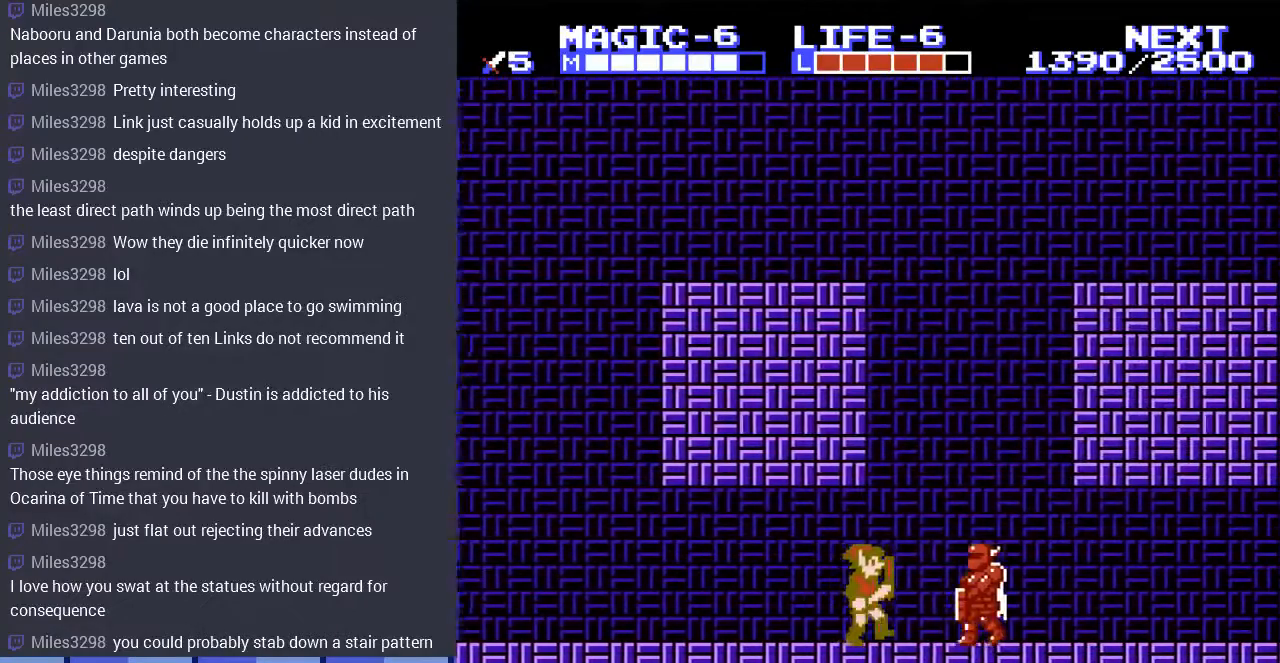
{"buttons": ["DPAD_RIGHT"], "events": [[100, "B", "down"], [167, "DPAD_RIGHT", "up"], [267, "B", "up"], [333, "DPAD_RIGHT", "down"]]}
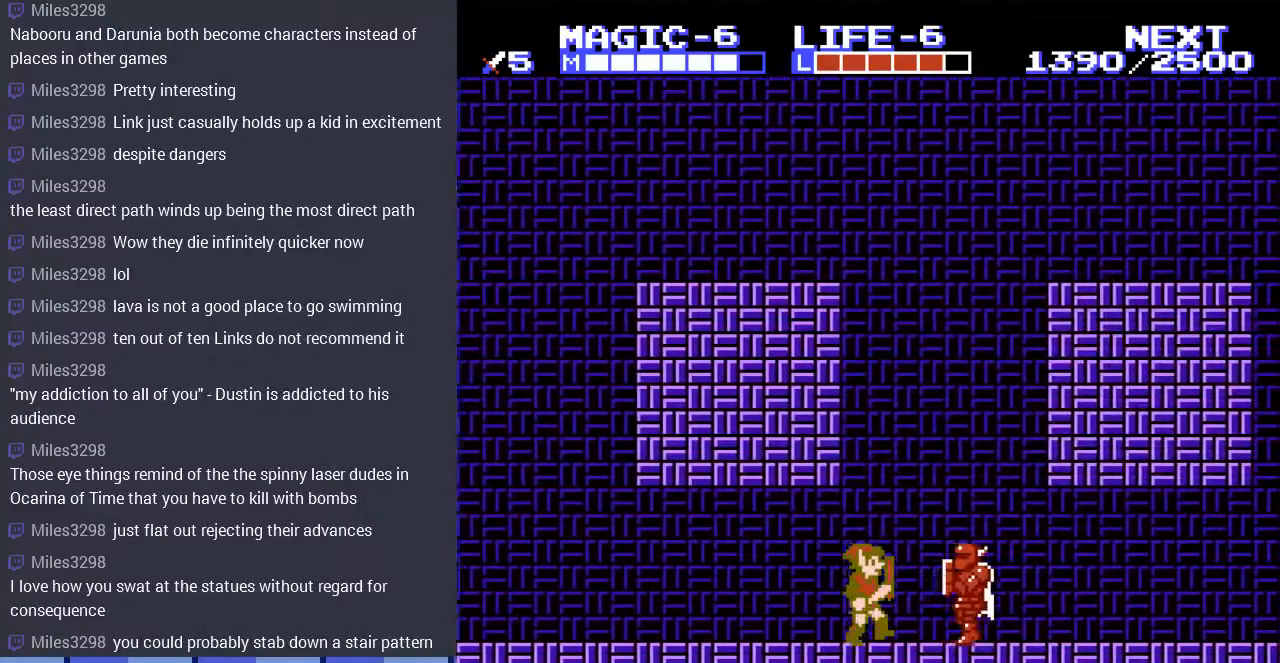
{"buttons": ["DPAD_RIGHT"], "events": [[167, "DPAD_DOWN", "down"], [200, "B", "down"], [200, "DPAD_RIGHT", "up"], [300, "DPAD_RIGHT", "down"], [367, "DPAD_DOWN", "up"], [400, "B", "up"]]}
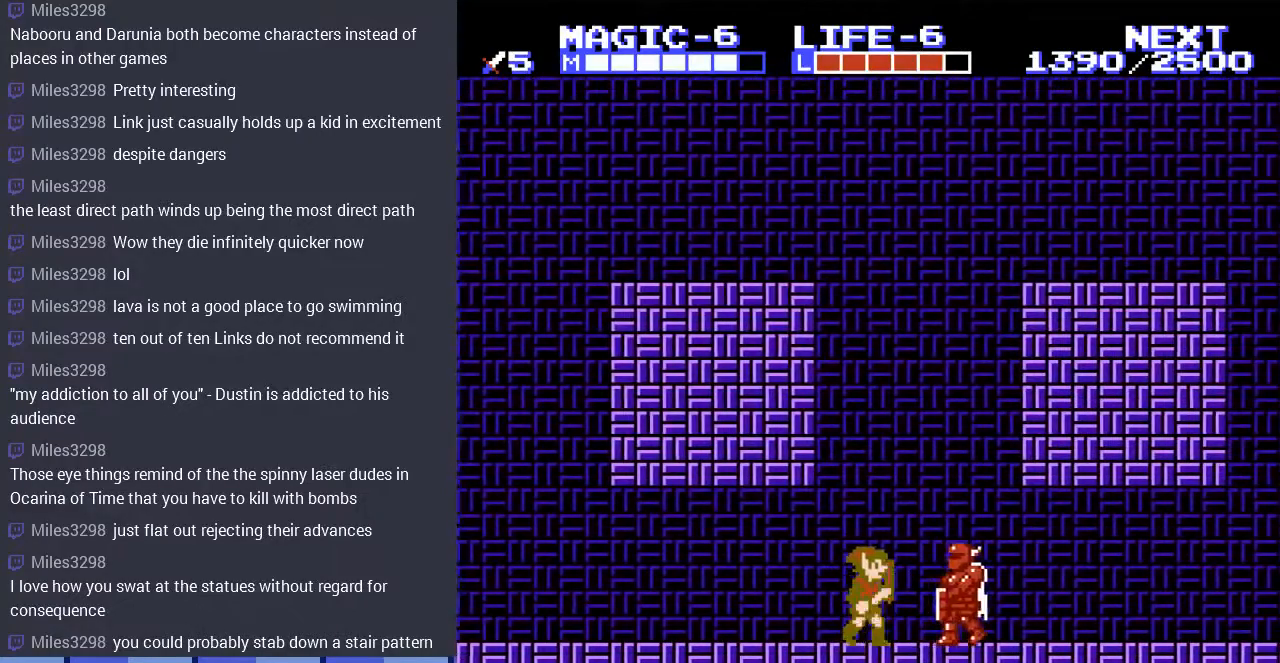
{"buttons": ["DPAD_RIGHT"], "events": [[133, "B", "down"], [300, "B", "up"]]}
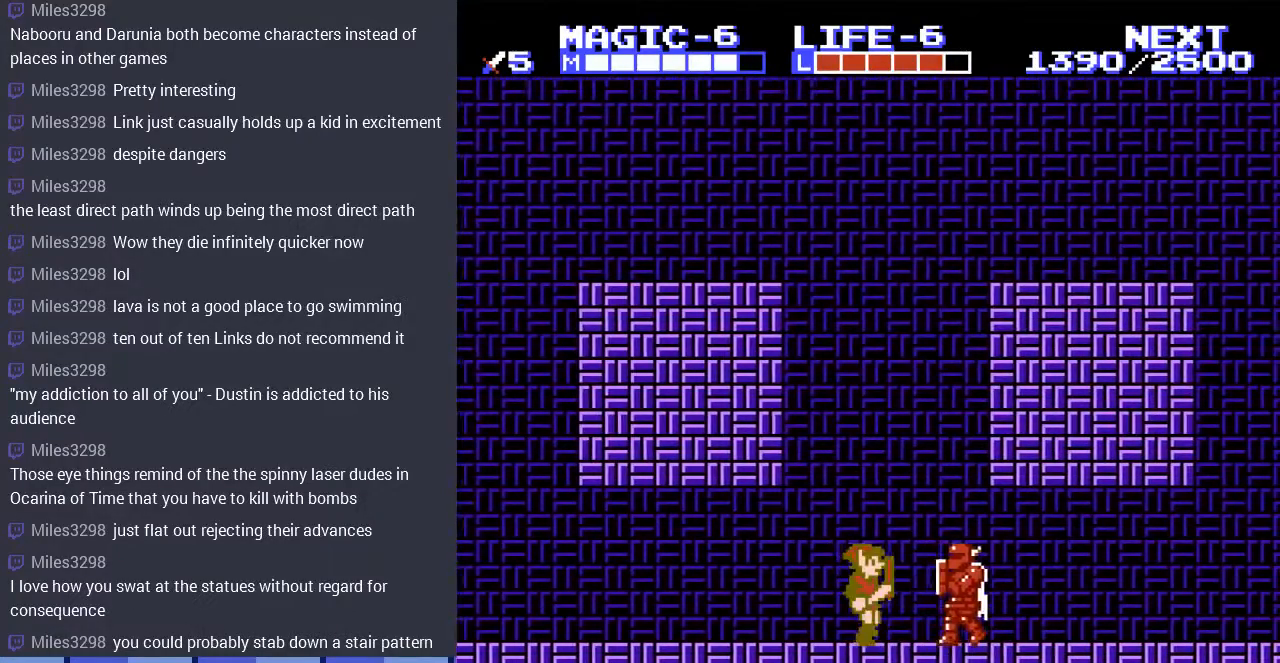
{"buttons": ["DPAD_RIGHT"], "events": [[133, "DPAD_DOWN", "down"], [167, "B", "down"], [267, "DPAD_DOWN", "up"], [367, "B", "up"]]}
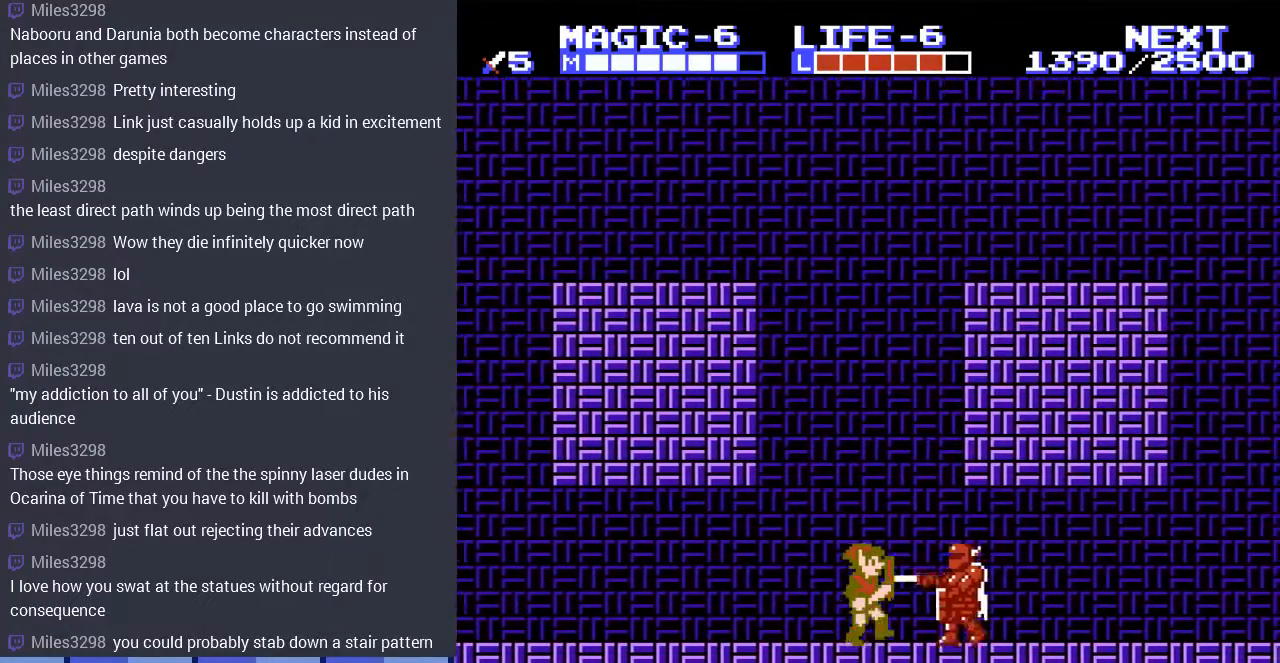
{"buttons": ["B", "DPAD_RIGHT"], "events": [[500, "B", "down"]]}
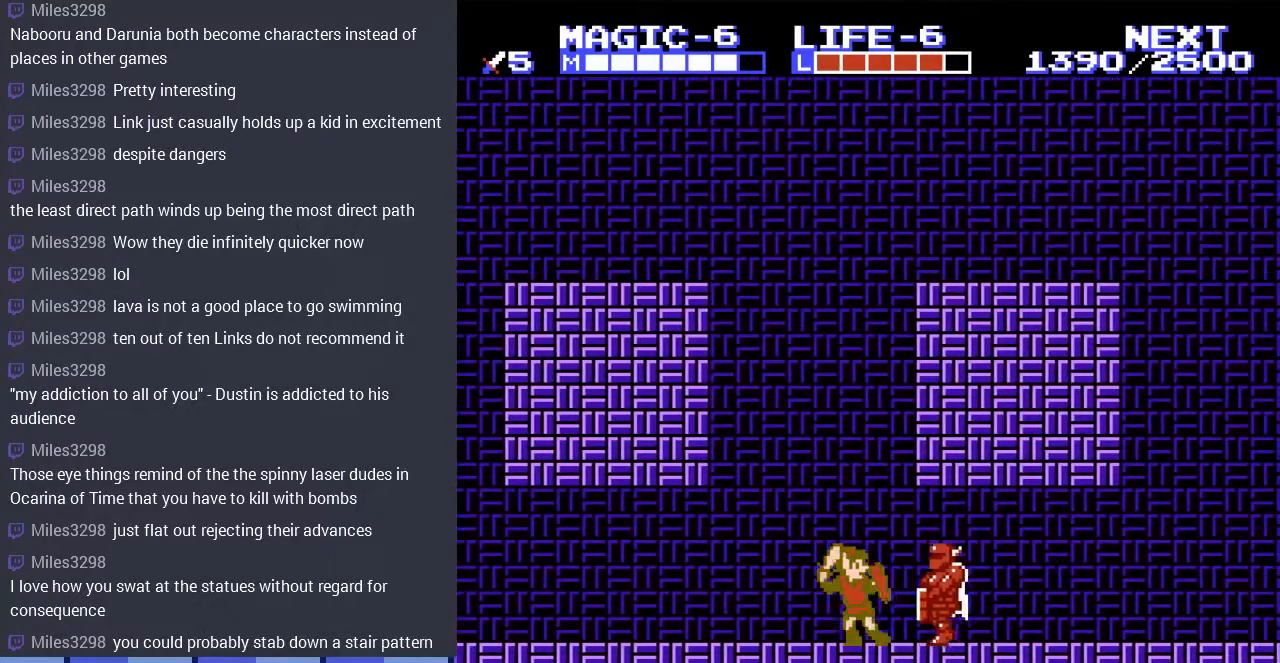
{"buttons": ["DPAD_DOWN", "DPAD_RIGHT"], "events": [[200, "B", "up"], [467, "DPAD_DOWN", "down"]]}
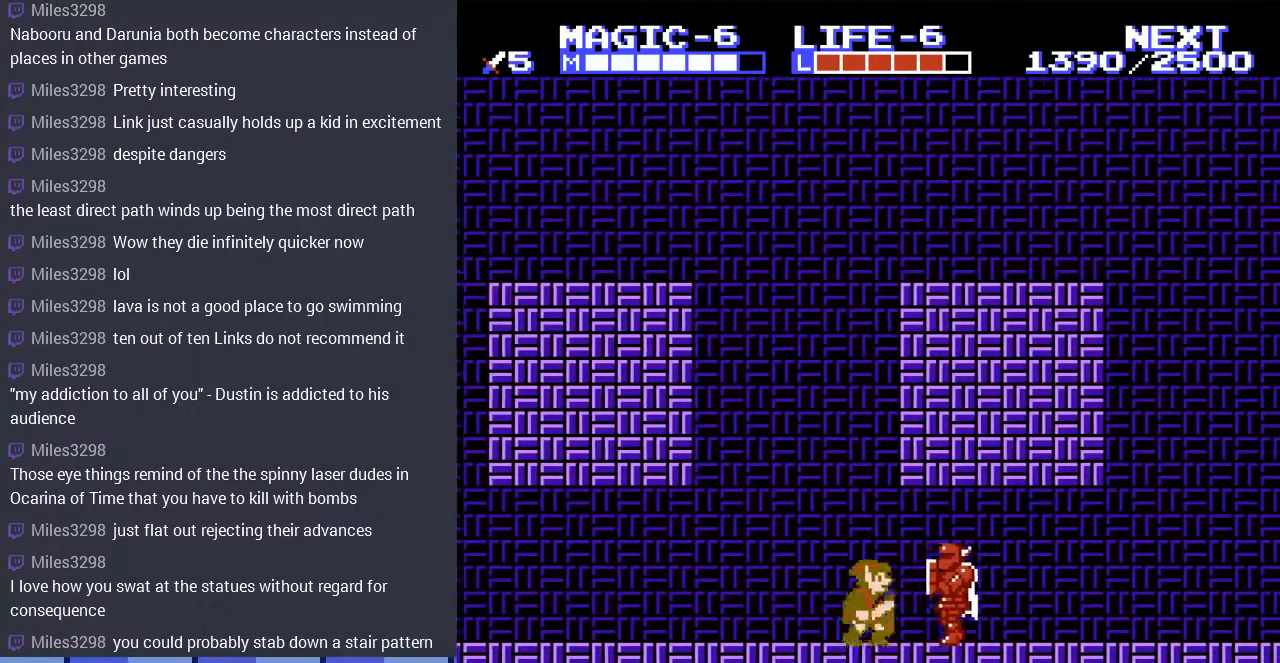
{"buttons": ["B", "DPAD_RIGHT"], "events": [[33, "B", "down"], [133, "DPAD_DOWN", "up"], [200, "B", "up"], [500, "B", "down"]]}
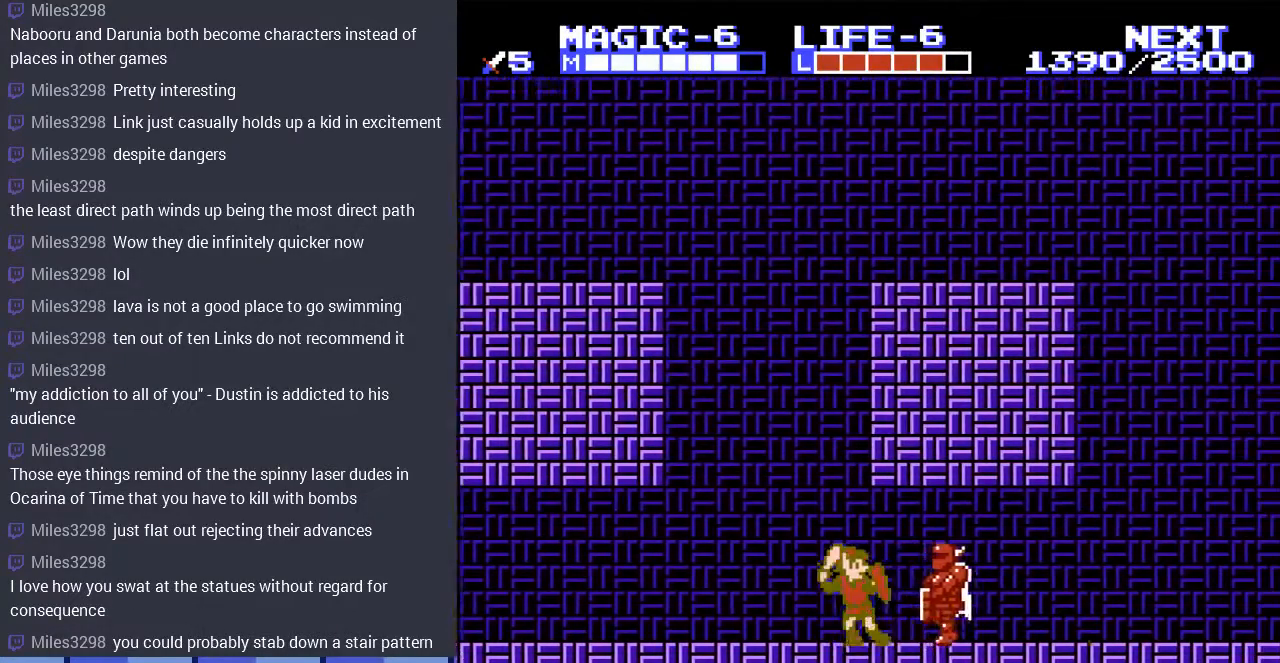
{"buttons": ["DPAD_RIGHT"], "events": [[167, "B", "up"]]}
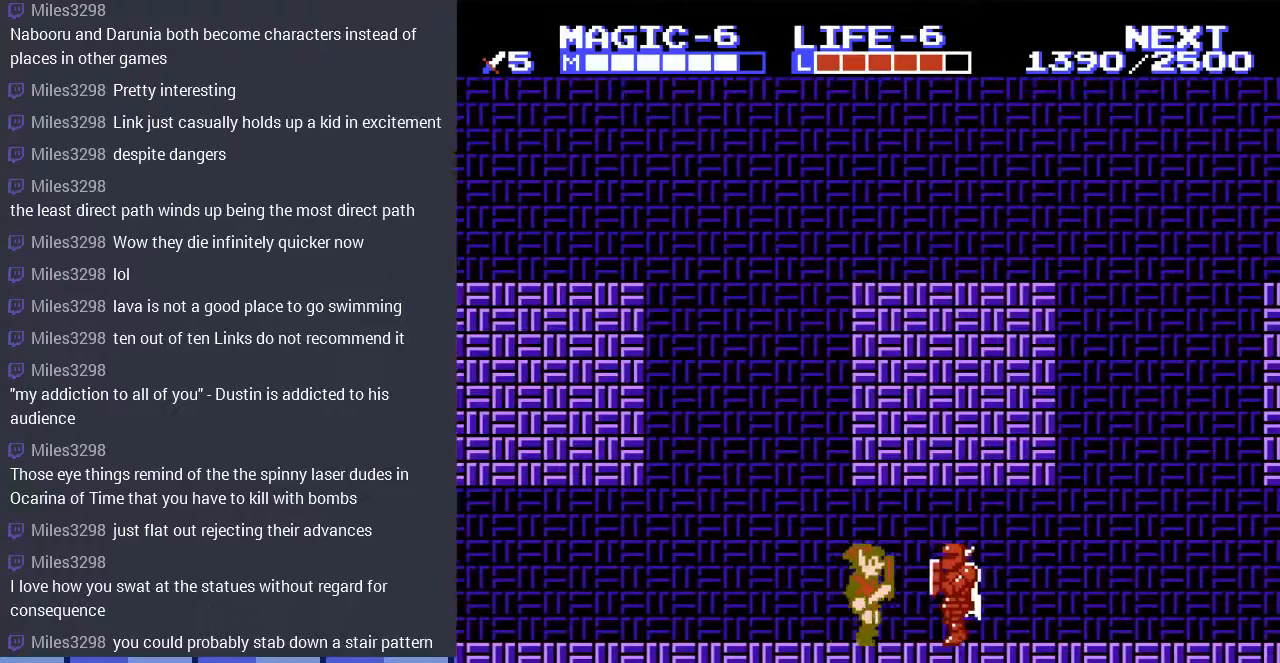
{"buttons": ["DPAD_RIGHT"], "events": [[67, "DPAD_DOWN", "down"], [100, "B", "down"], [233, "DPAD_DOWN", "up"], [300, "B", "up"]]}
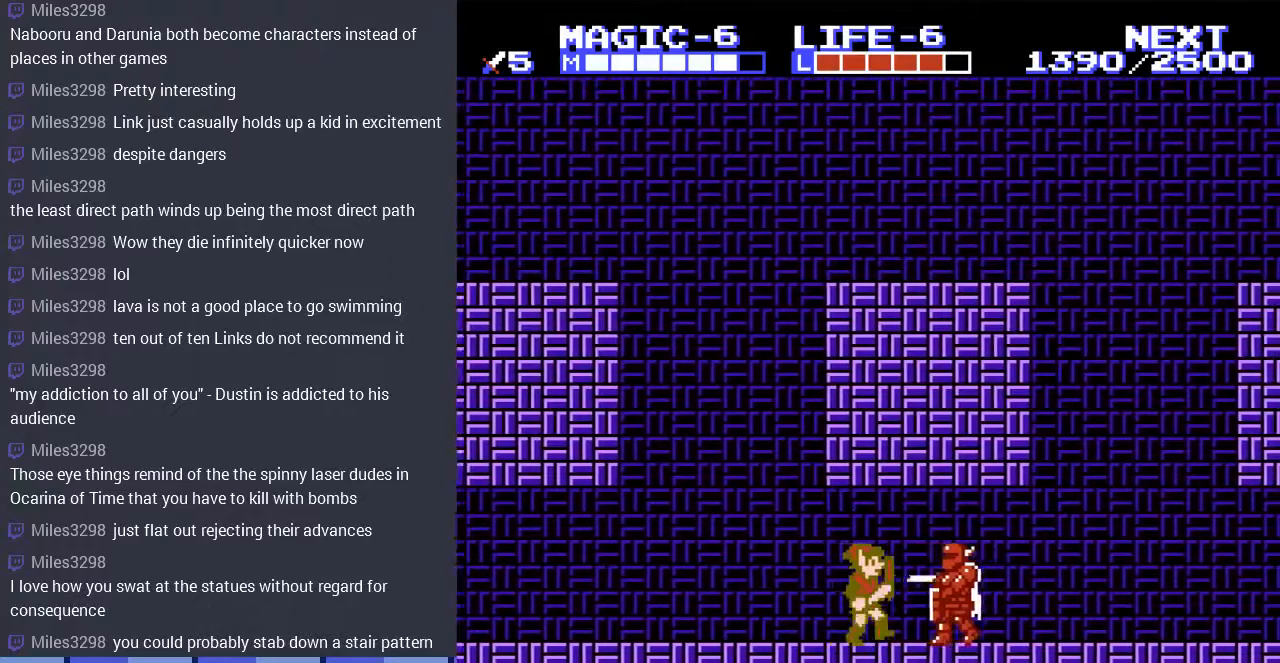
{"buttons": ["B", "DPAD_RIGHT"], "events": [[500, "B", "down"]]}
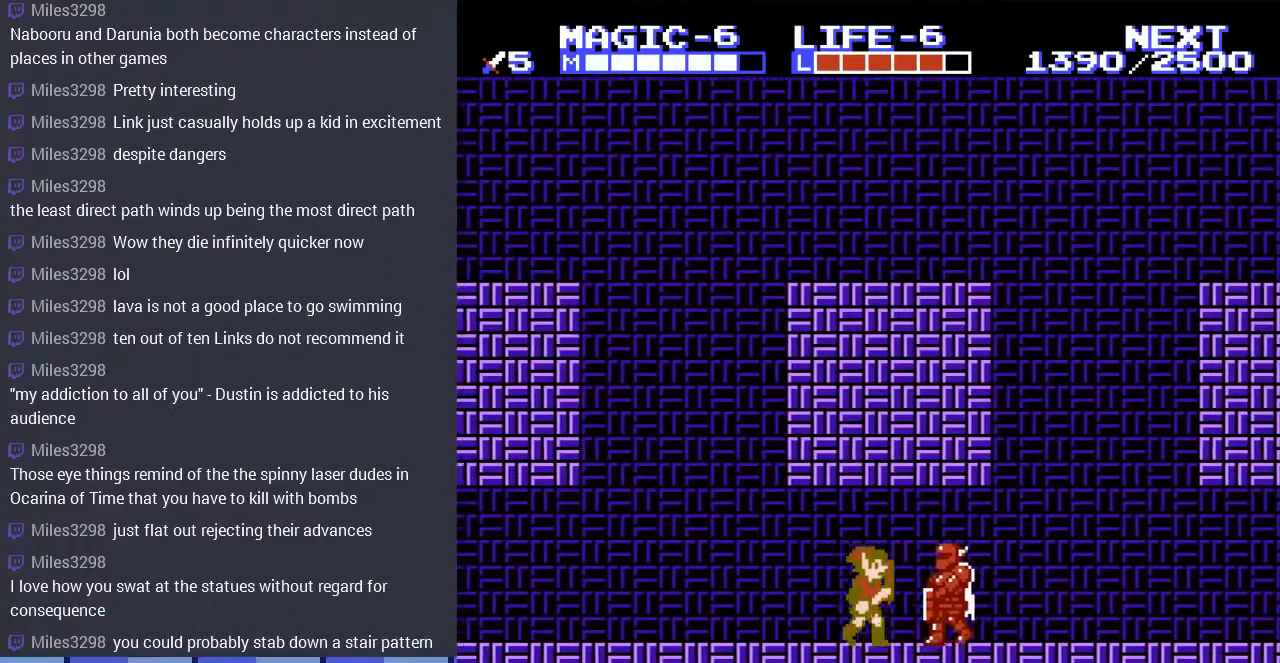
{"buttons": ["DPAD_RIGHT"], "events": [[200, "B", "up"]]}
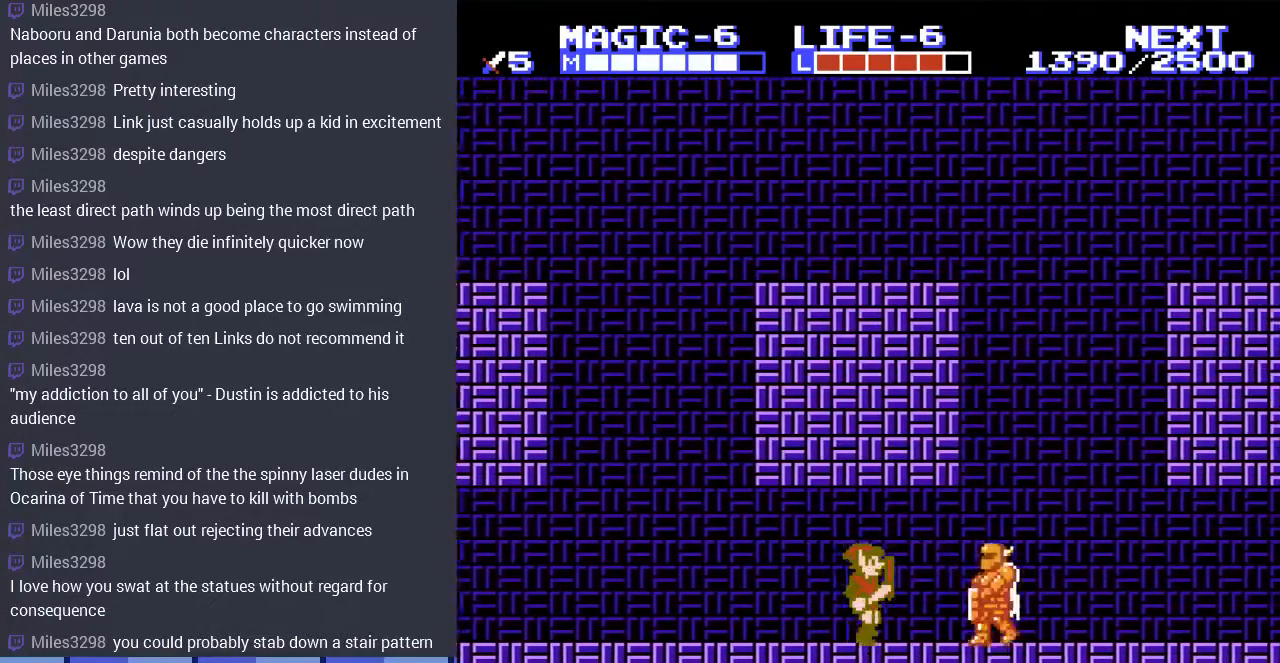
{"buttons": ["DPAD_RIGHT"], "events": [[200, "B", "down"], [400, "B", "up"]]}
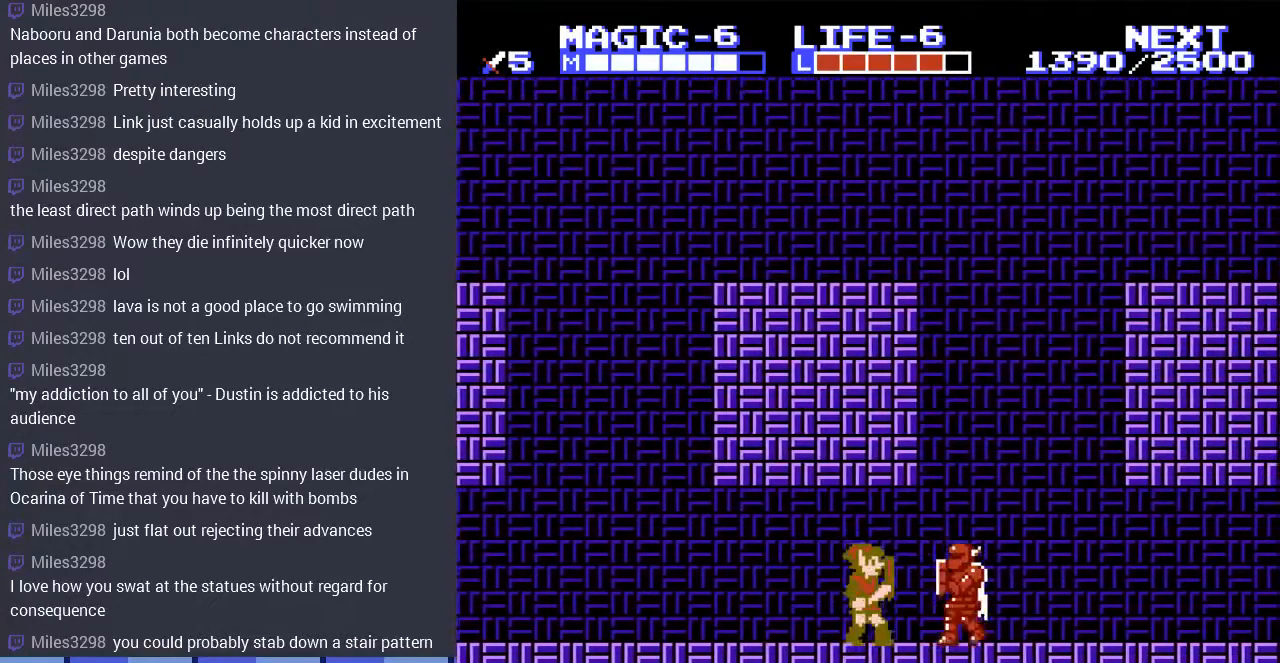
{"buttons": ["DPAD_RIGHT"], "events": [[233, "DPAD_DOWN", "down"], [267, "B", "down"], [433, "B", "up"], [433, "DPAD_DOWN", "up"]]}
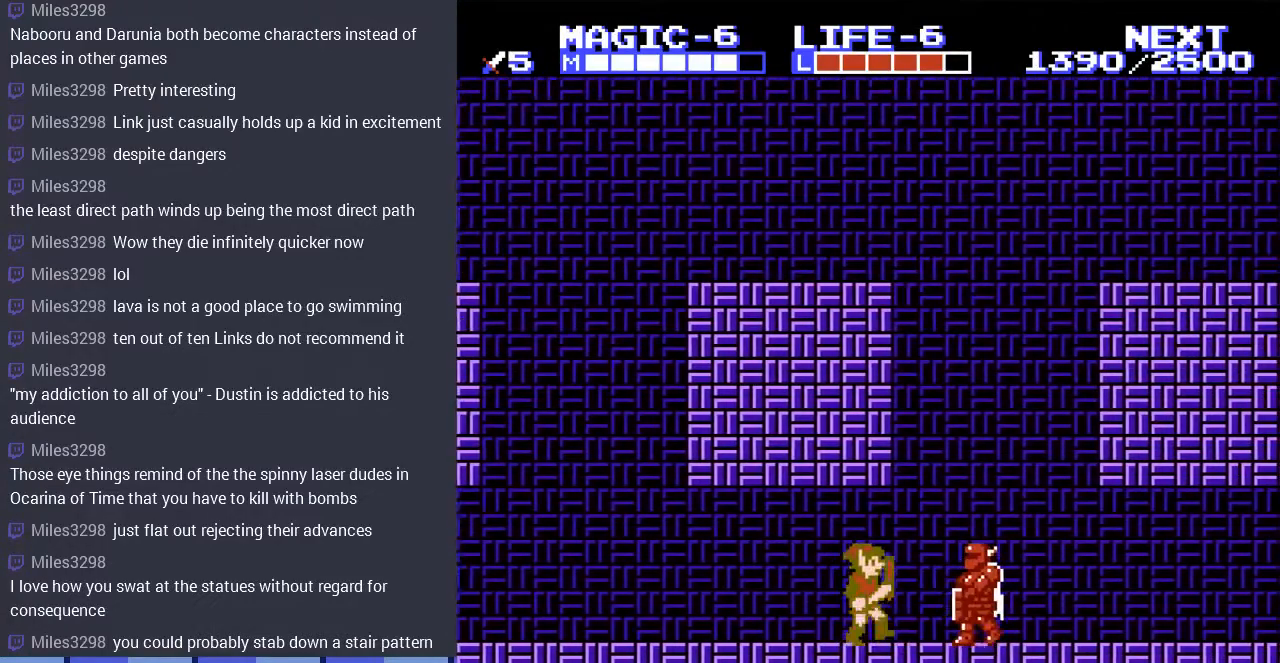
{"buttons": ["DPAD_RIGHT"], "events": [[333, "B", "down"], [500, "B", "up"]]}
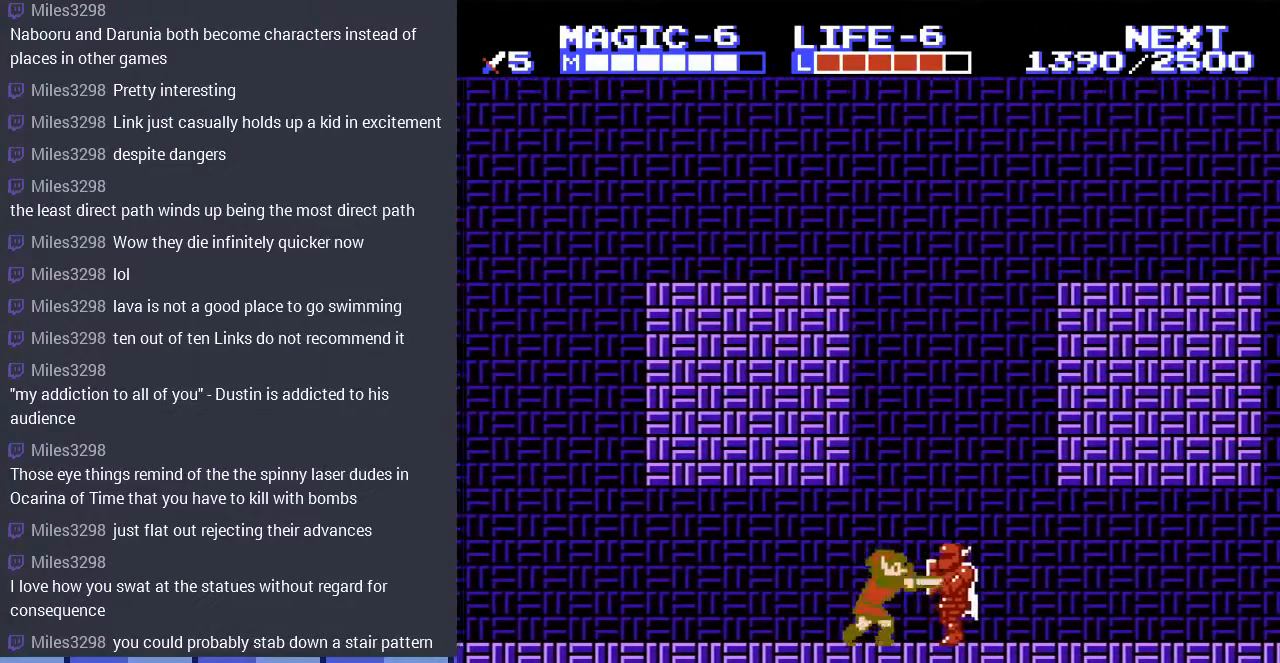
{"buttons": ["B", "DPAD_DOWN", "DPAD_RIGHT"], "events": [[400, "DPAD_DOWN", "down"], [467, "B", "down"]]}
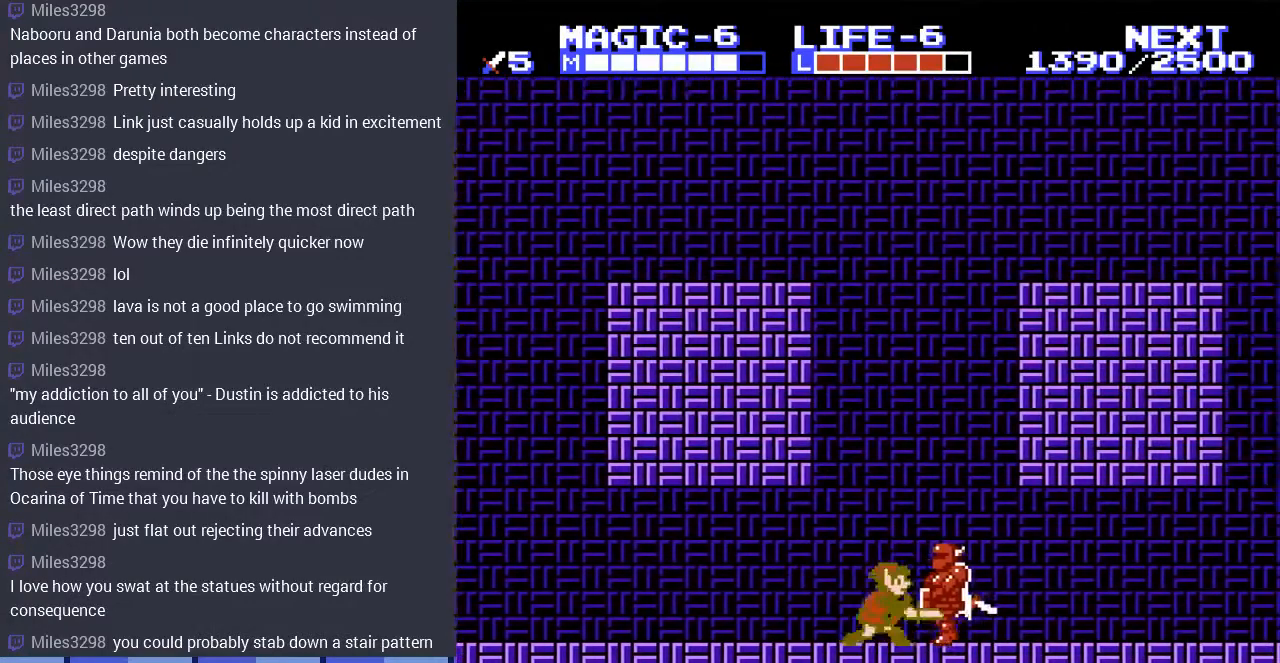
{"buttons": ["DPAD_DOWN", "DPAD_RIGHT"], "events": [[67, "DPAD_DOWN", "up"], [133, "B", "up"], [267, "DPAD_DOWN", "down"]]}
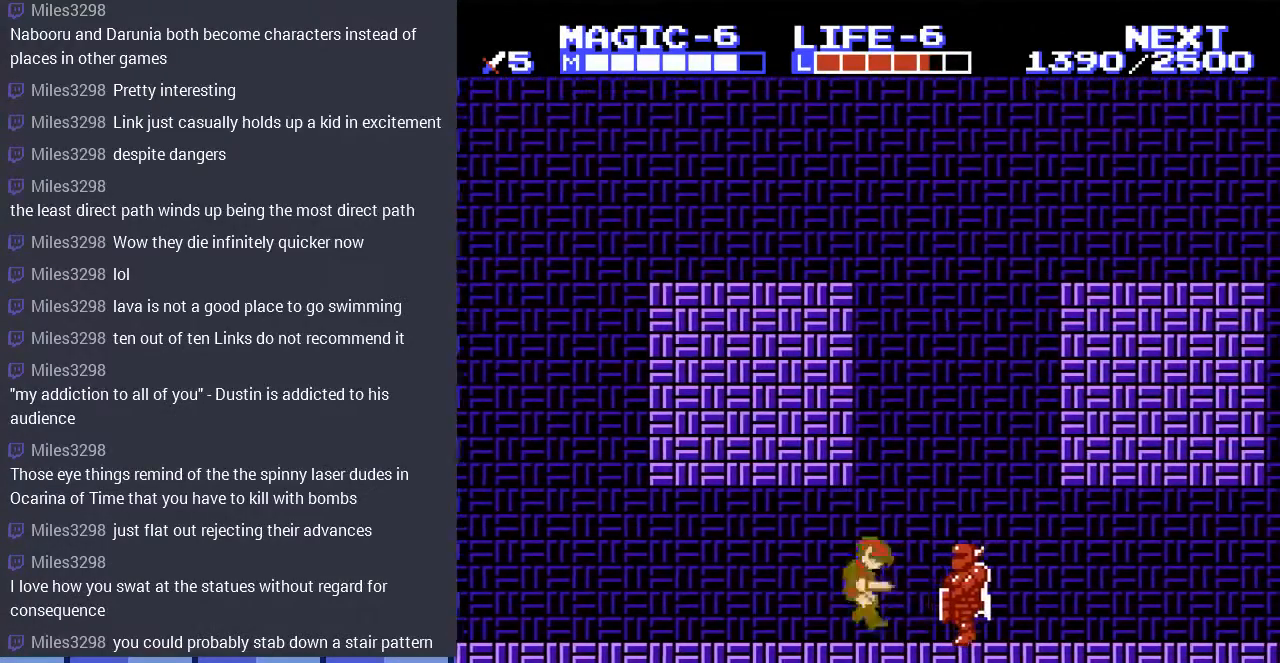
{"buttons": ["DPAD_RIGHT"], "events": [[33, "DPAD_DOWN", "up"], [67, "DPAD_RIGHT", "up"], [233, "DPAD_RIGHT", "down"]]}
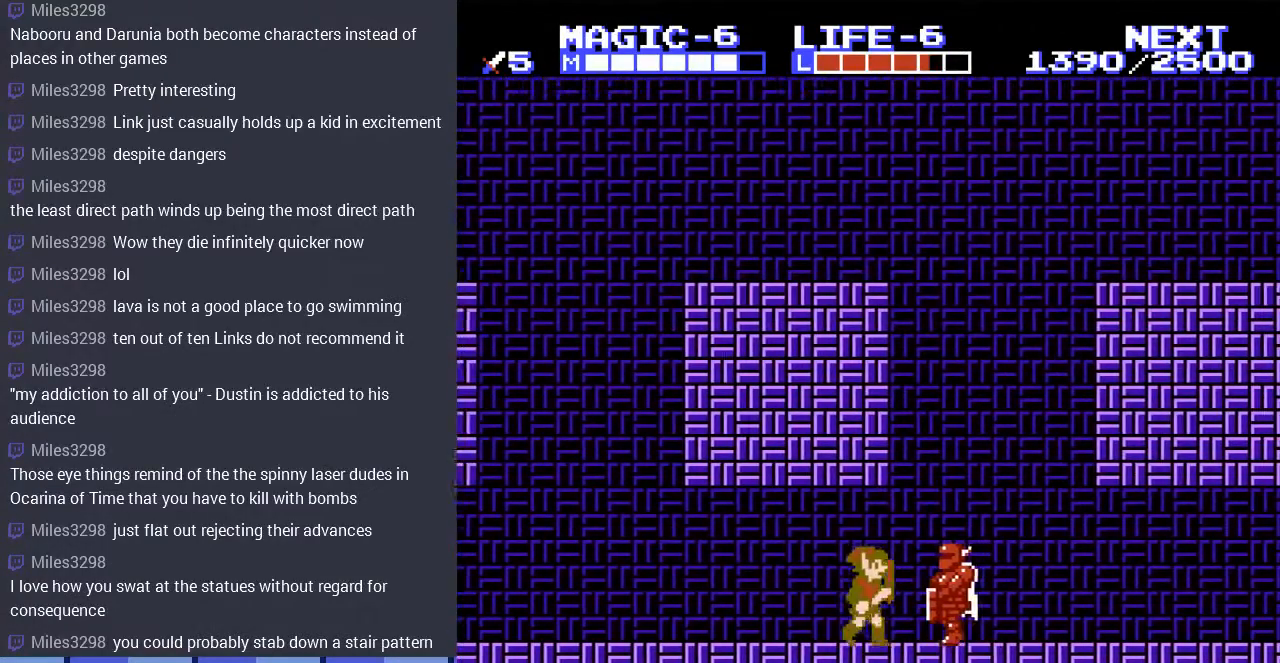
{"buttons": ["DPAD_RIGHT"], "events": [[100, "B", "down"], [267, "B", "up"]]}
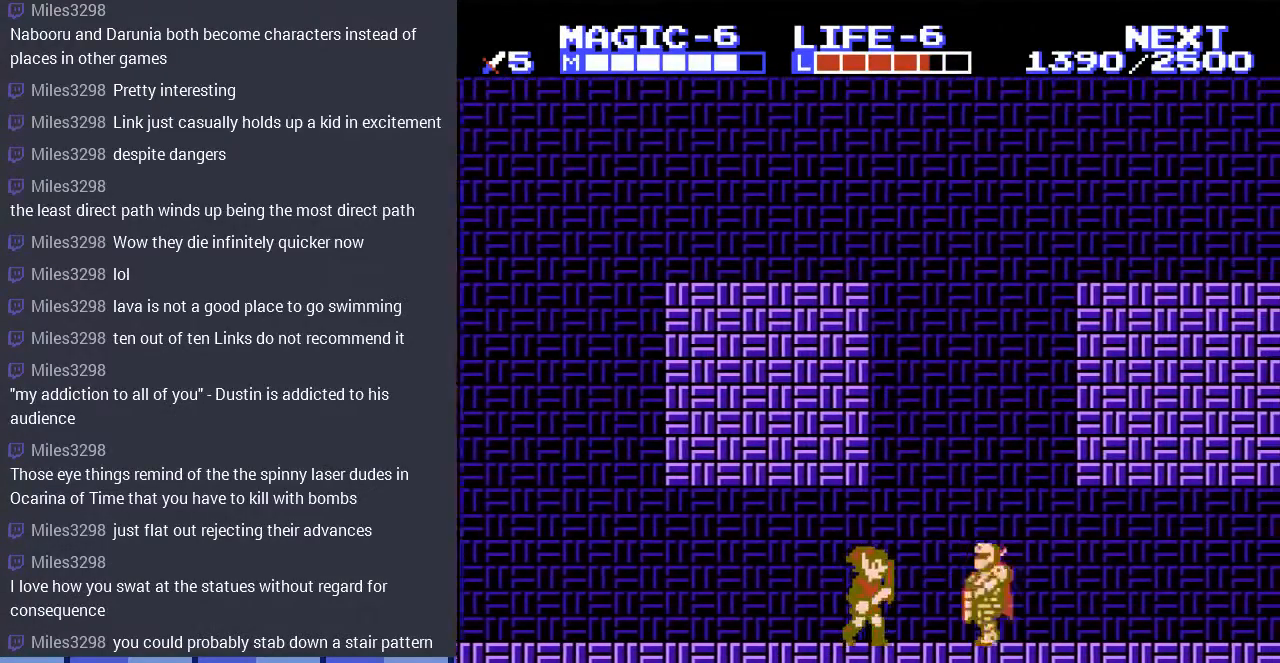
{"buttons": ["DPAD_RIGHT"], "events": [[267, "B", "down"], [467, "B", "up"]]}
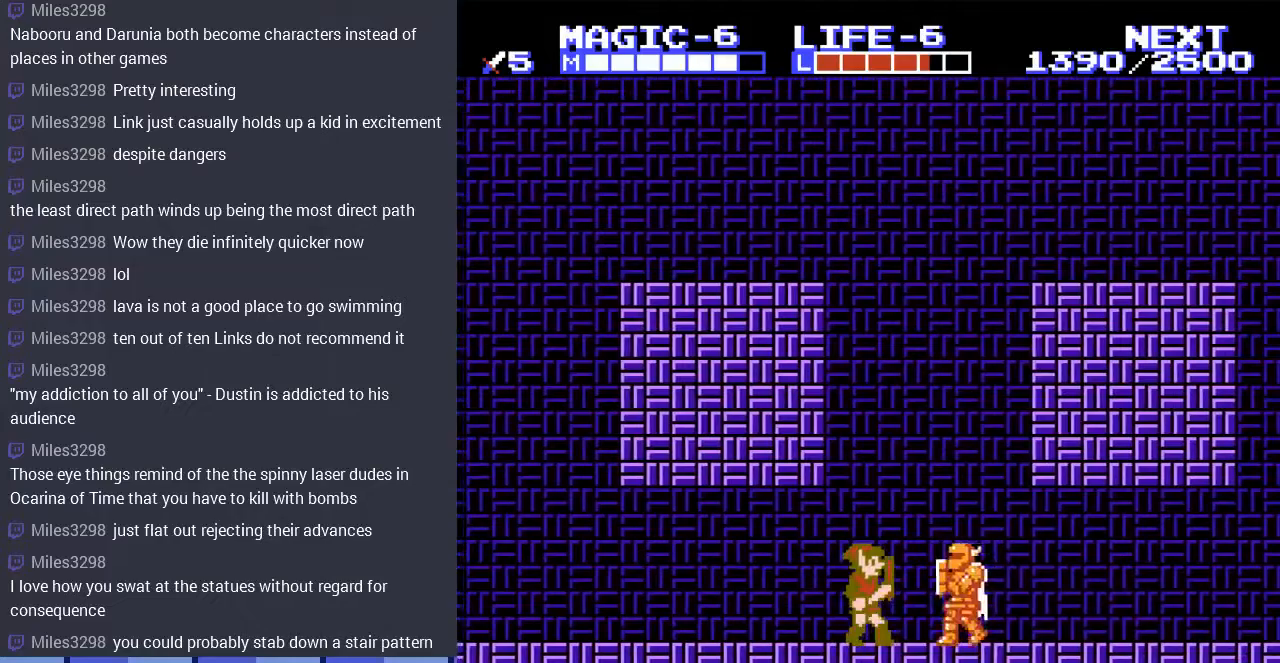
{"buttons": ["DPAD_RIGHT"], "events": [[233, "DPAD_DOWN", "down"], [500, "DPAD_DOWN", "up"]]}
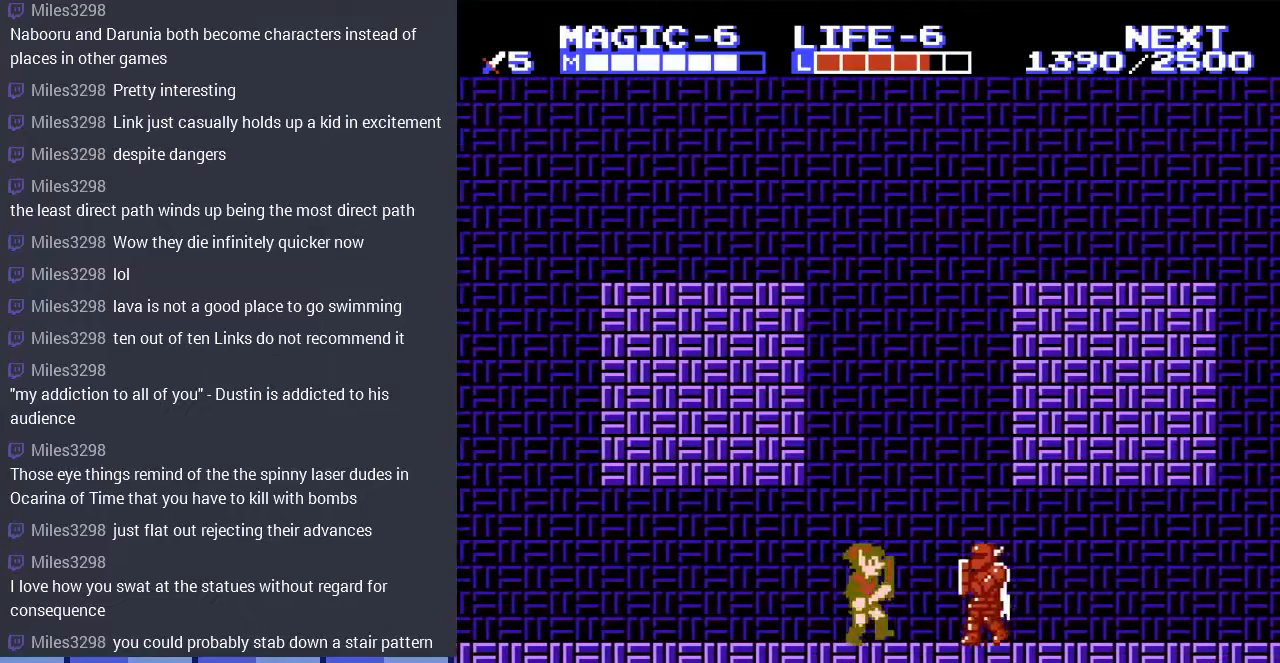
{"buttons": ["DPAD_RIGHT"], "events": [[233, "DPAD_DOWN", "down"], [267, "B", "down"], [433, "B", "up"], [467, "DPAD_DOWN", "up"]]}
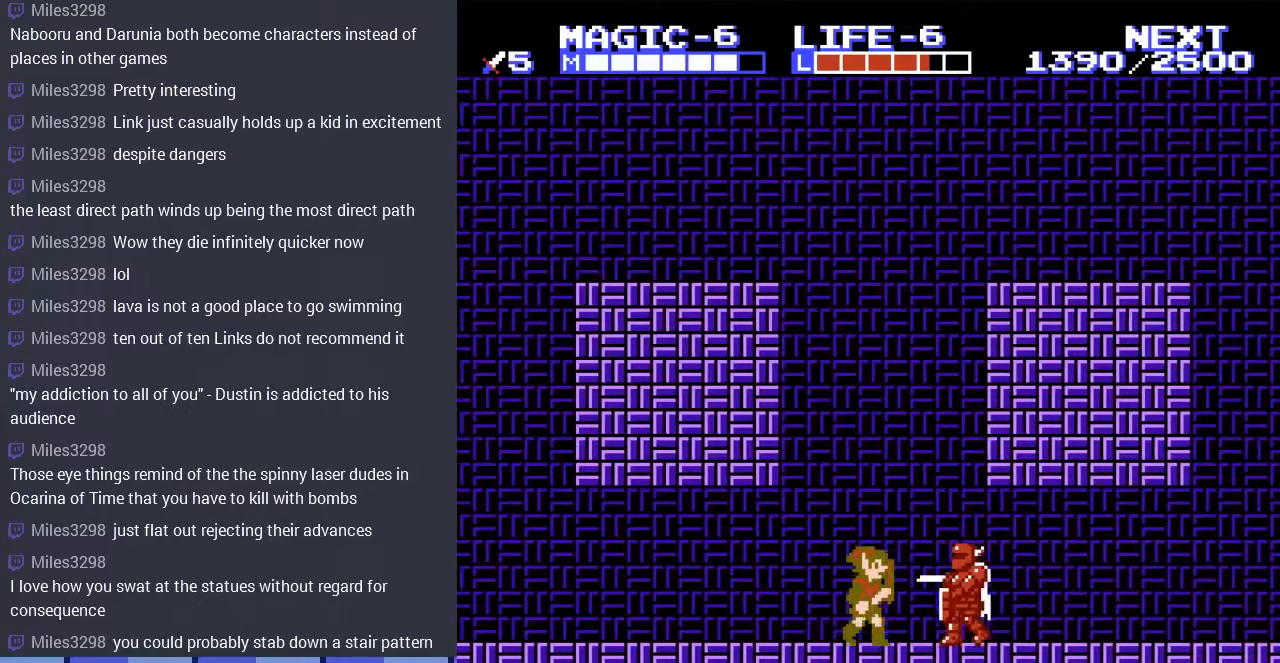
{"buttons": ["DPAD_RIGHT"], "events": []}
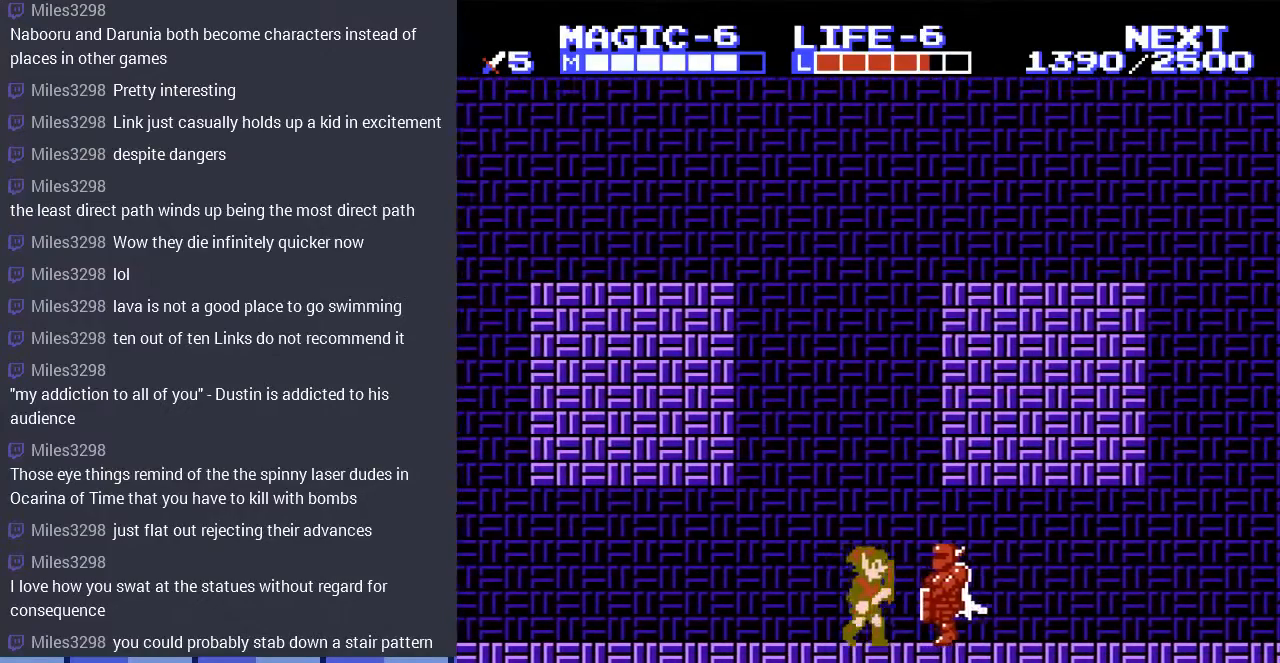
{"buttons": ["DPAD_DOWN", "DPAD_RIGHT"], "events": [[33, "B", "down"], [200, "B", "up"], [333, "DPAD_DOWN", "down"]]}
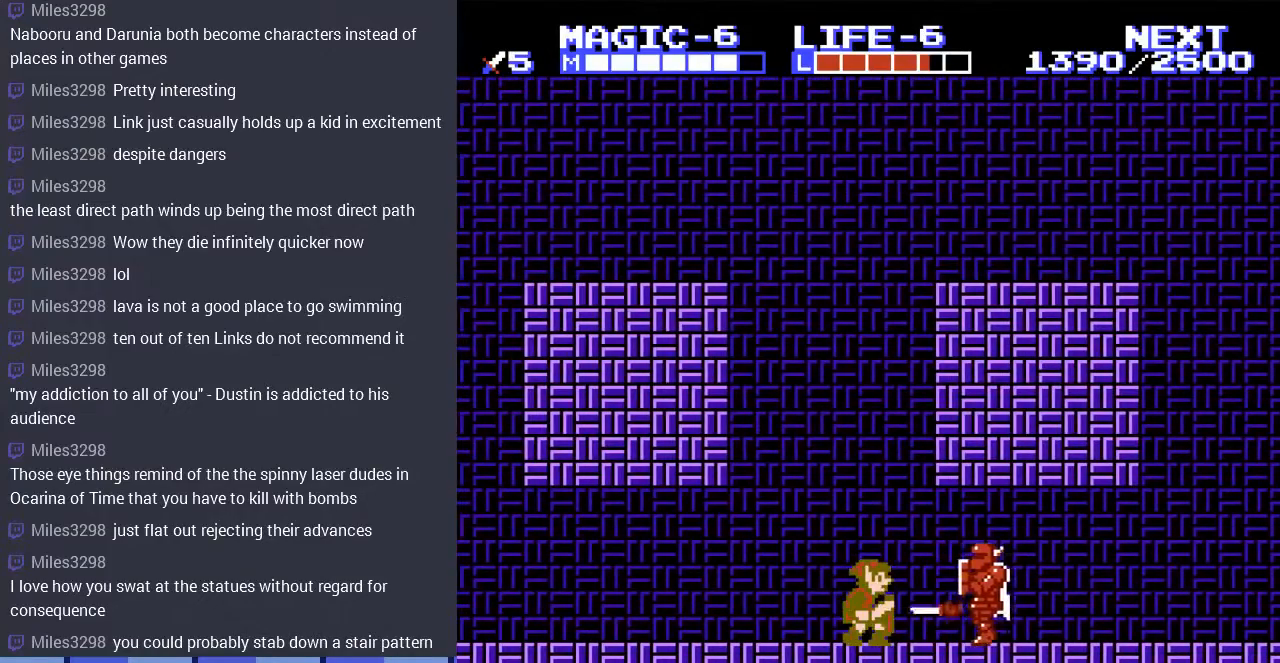
{"buttons": ["DPAD_RIGHT"], "events": [[167, "DPAD_DOWN", "up"]]}
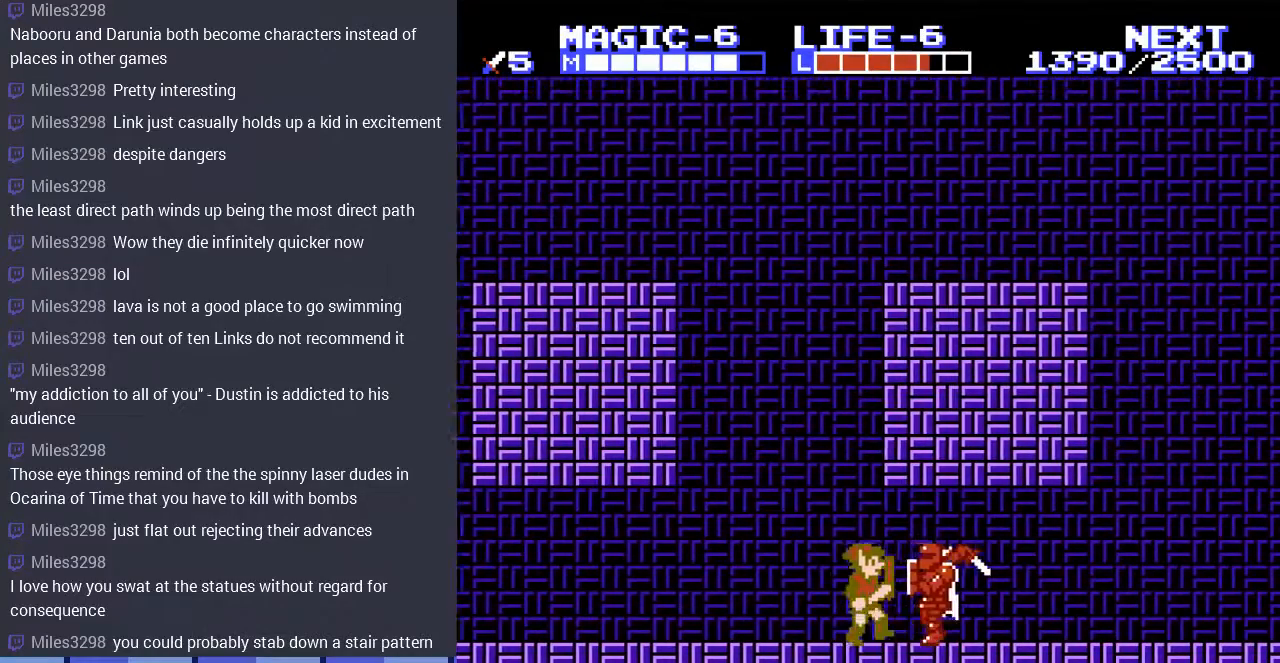
{"buttons": ["DPAD_RIGHT"], "events": [[100, "DPAD_DOWN", "down"], [133, "B", "down"], [300, "DPAD_DOWN", "up"], [333, "B", "up"]]}
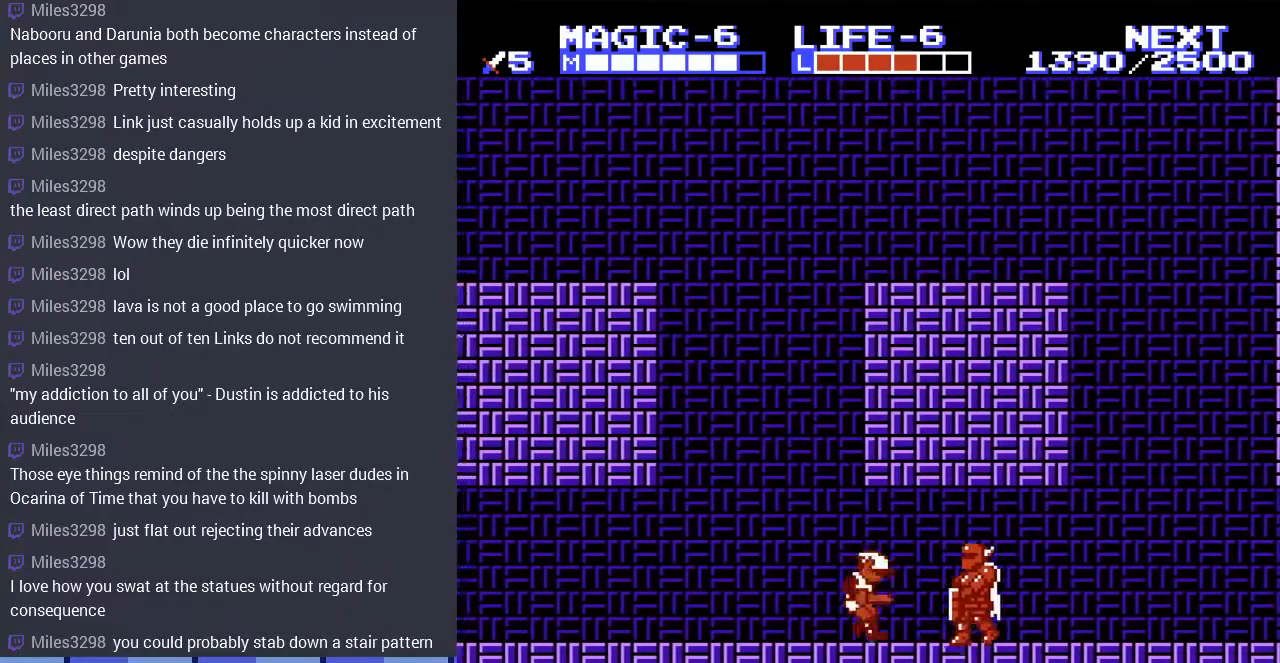
{"buttons": ["DPAD_RIGHT"], "events": []}
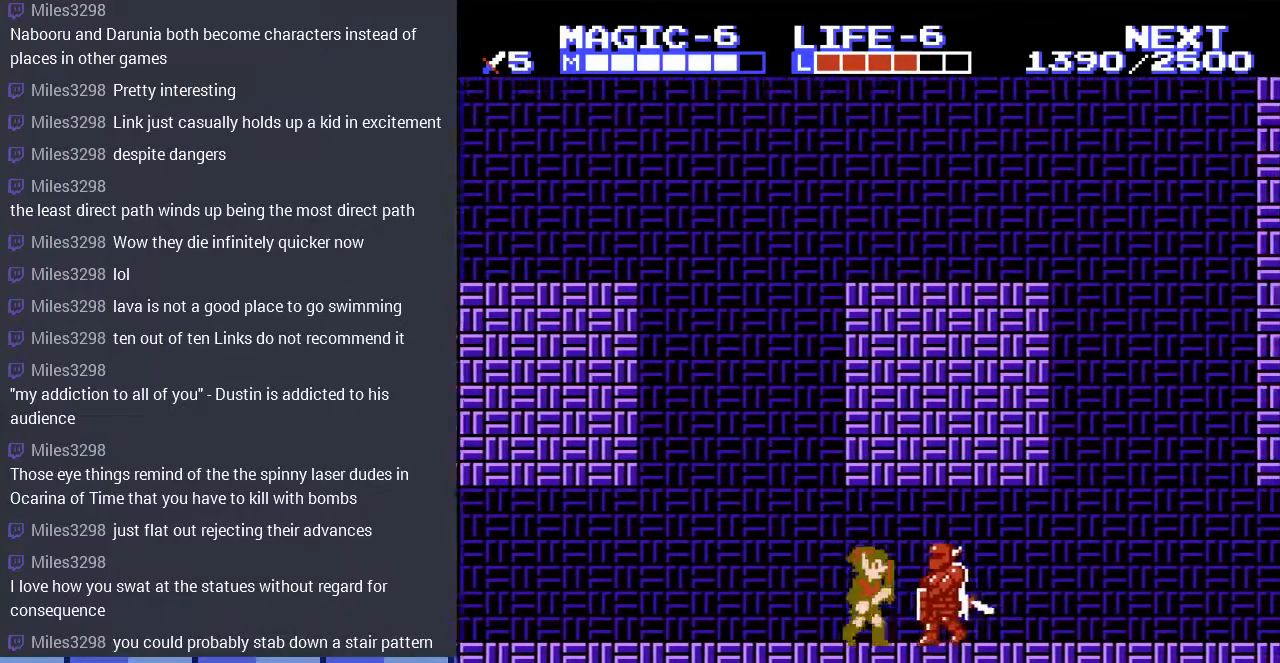
{"buttons": ["DPAD_RIGHT"], "events": [[33, "B", "down"], [200, "B", "up"]]}